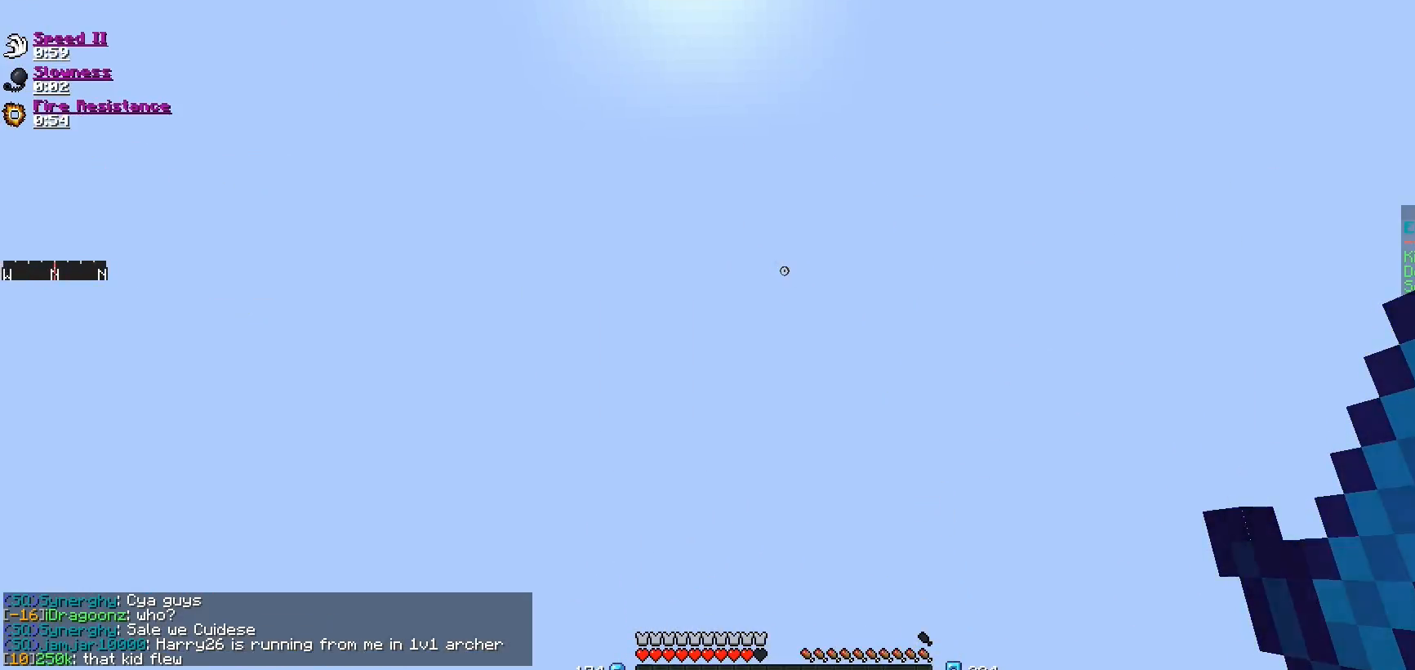
Gameplay with keyboard and mouse; each line is a JSON object with the keys and mouse buttons held at the frame after it. "events" lists presses ("down") and releases ("up") of "a", "d", "s", "w", "mouse_left" and "mouse_right" between this image and that frame as [ms after this image, input, new state], when the widget could be followed in between. "mouse_left", "mouse_right" = the "left", "right" buttons of the "mouse" list. No other keys are recorded. Fast repeated clicks can show as one long hold. Mouse movement is not recorded.
{"keys": ["d", "w"], "mouse": [], "events": [[117, "w", "down"], [467, "d", "down"]]}
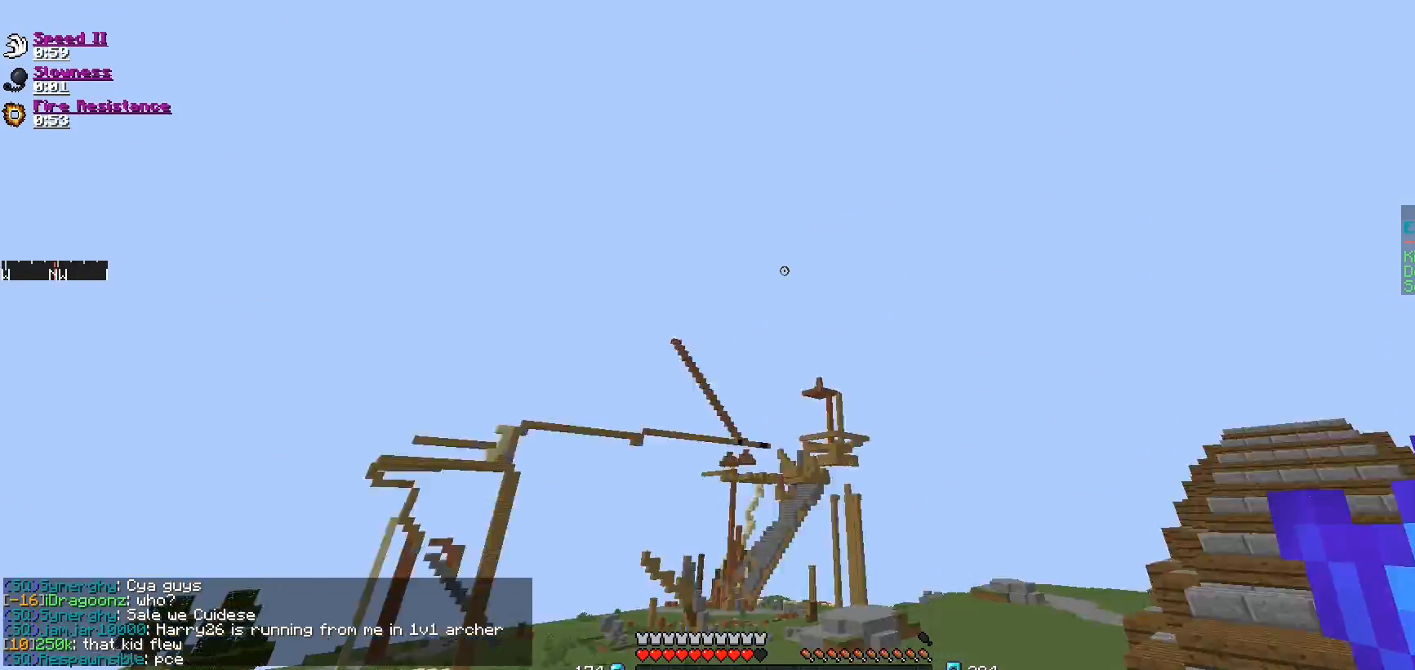
{"keys": ["s"], "mouse": [], "events": [[17, "w", "up"], [167, "s", "down"], [317, "d", "up"]]}
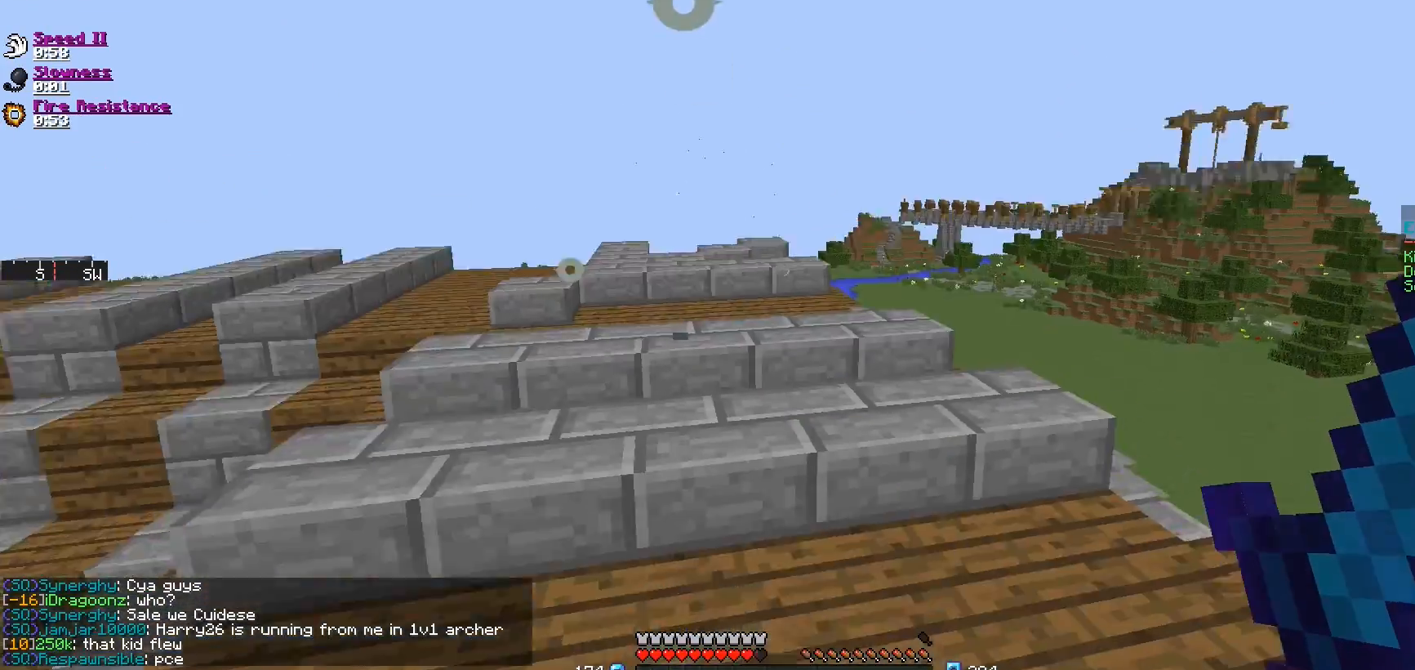
{"keys": ["a", "w"], "mouse": [], "events": [[217, "a", "down"], [217, "s", "up"], [400, "w", "down"]]}
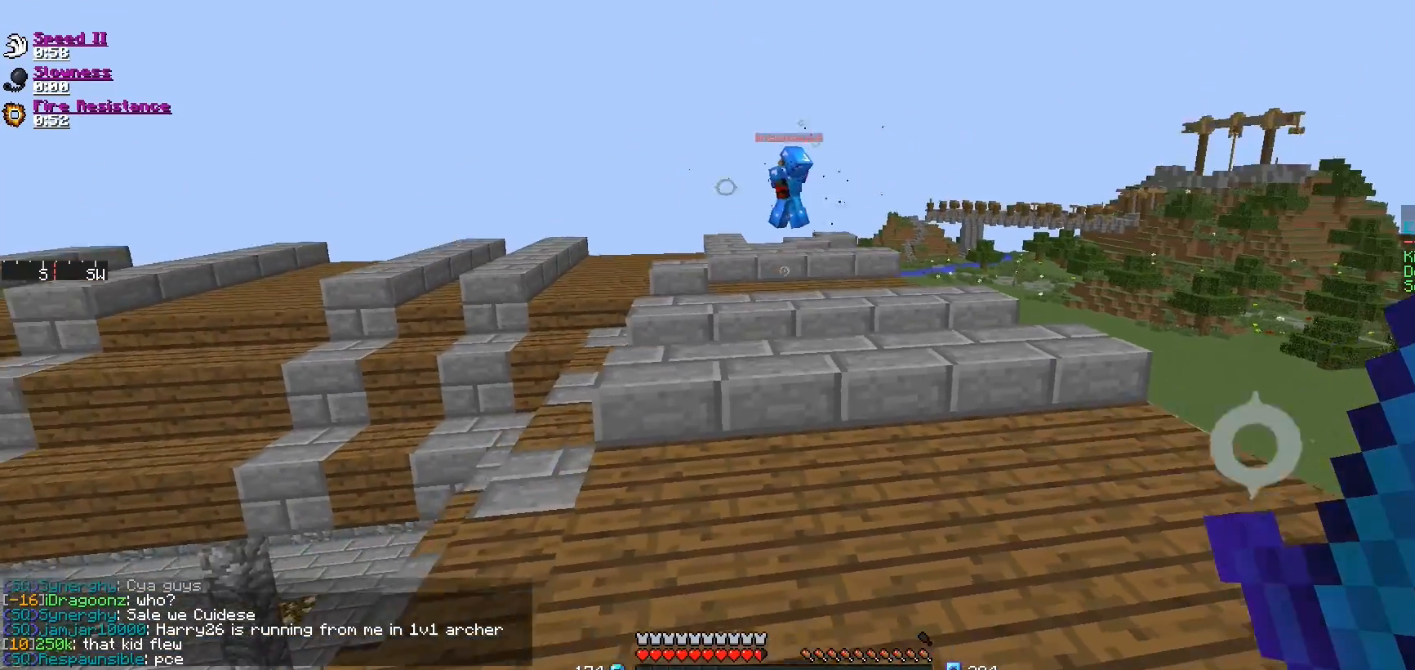
{"keys": ["d", "w"], "mouse": [], "events": [[17, "a", "up"], [117, "d", "down"], [167, "mouse_left", "down"], [267, "mouse_left", "up"], [317, "mouse_left", "down"], [467, "mouse_left", "up"]]}
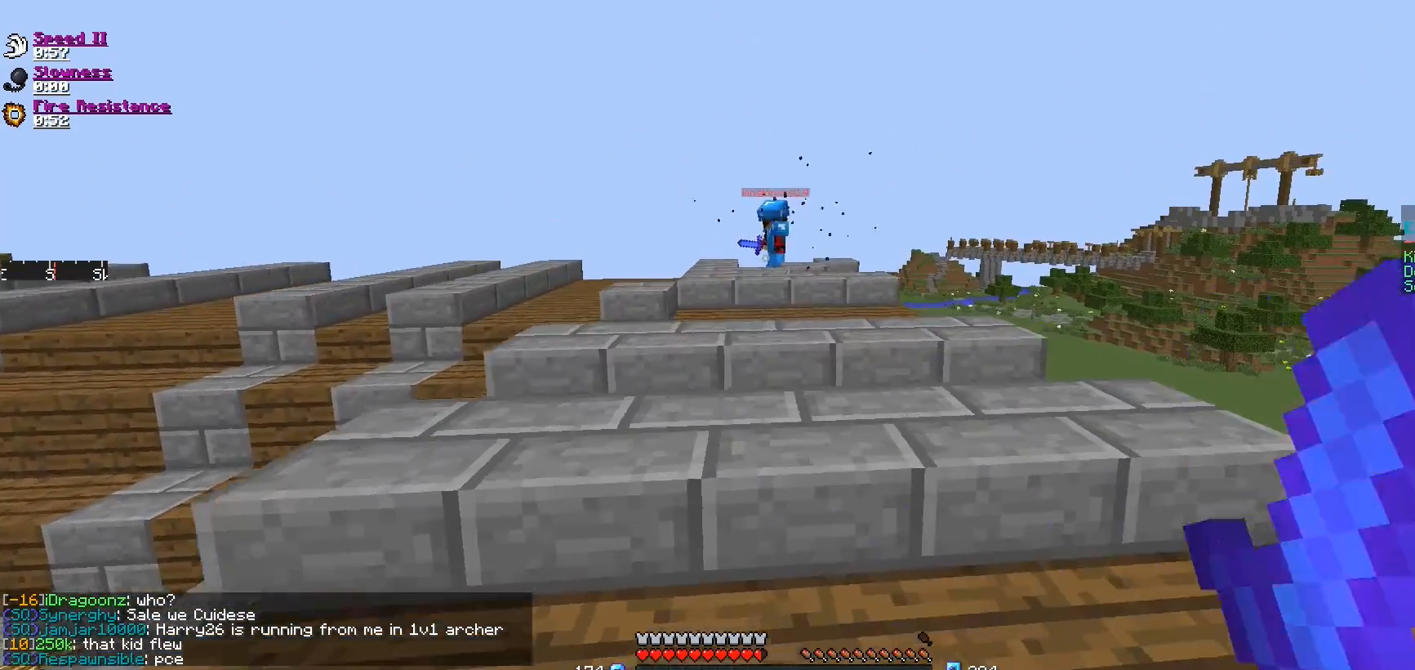
{"keys": ["d", "w"], "mouse": ["left"], "events": [[67, "d", "up"], [67, "mouse_left", "down"], [117, "a", "down"], [117, "mouse_left", "up"], [217, "mouse_left", "down"], [267, "mouse_left", "up"], [317, "mouse_left", "down"], [417, "a", "up"], [417, "mouse_left", "up"], [467, "d", "down"], [467, "mouse_left", "down"]]}
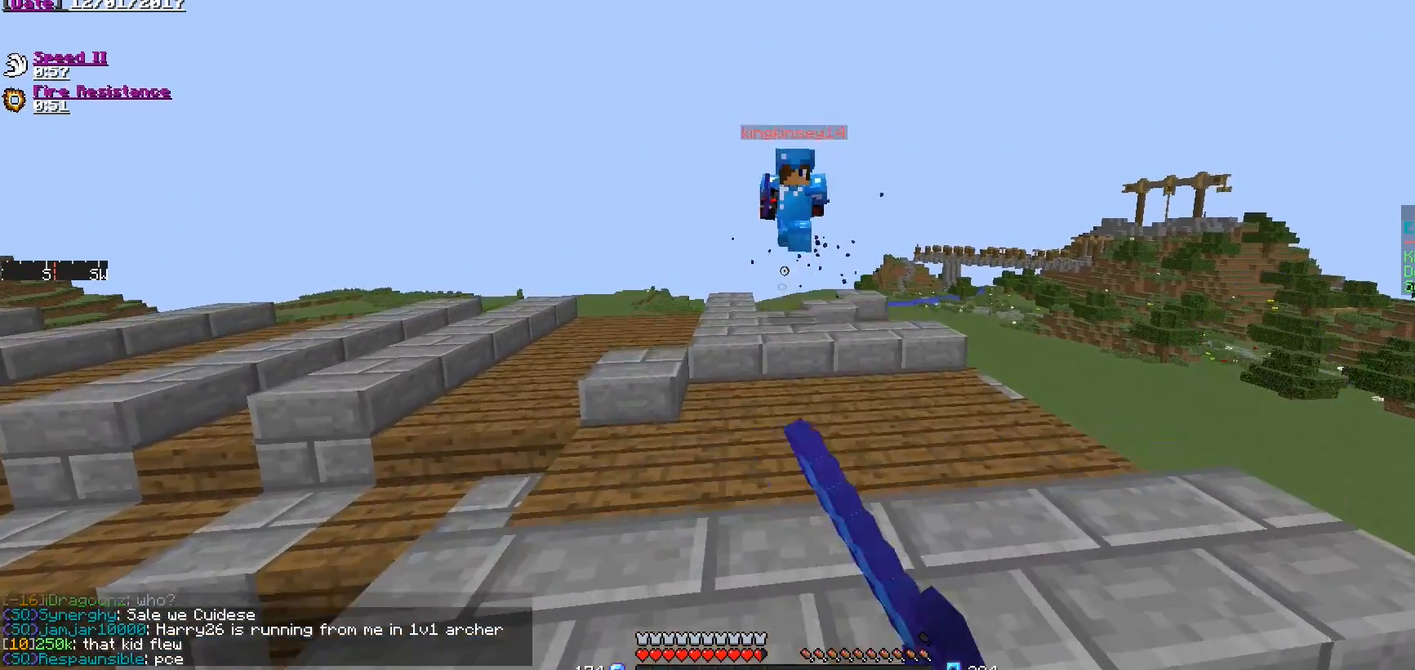
{"keys": ["d", "w"], "mouse": [], "events": [[17, "mouse_left", "up"], [117, "mouse_left", "down"], [167, "mouse_left", "up"], [217, "mouse_left", "down"], [317, "mouse_left", "up"], [367, "mouse_left", "down"], [467, "mouse_left", "up"]]}
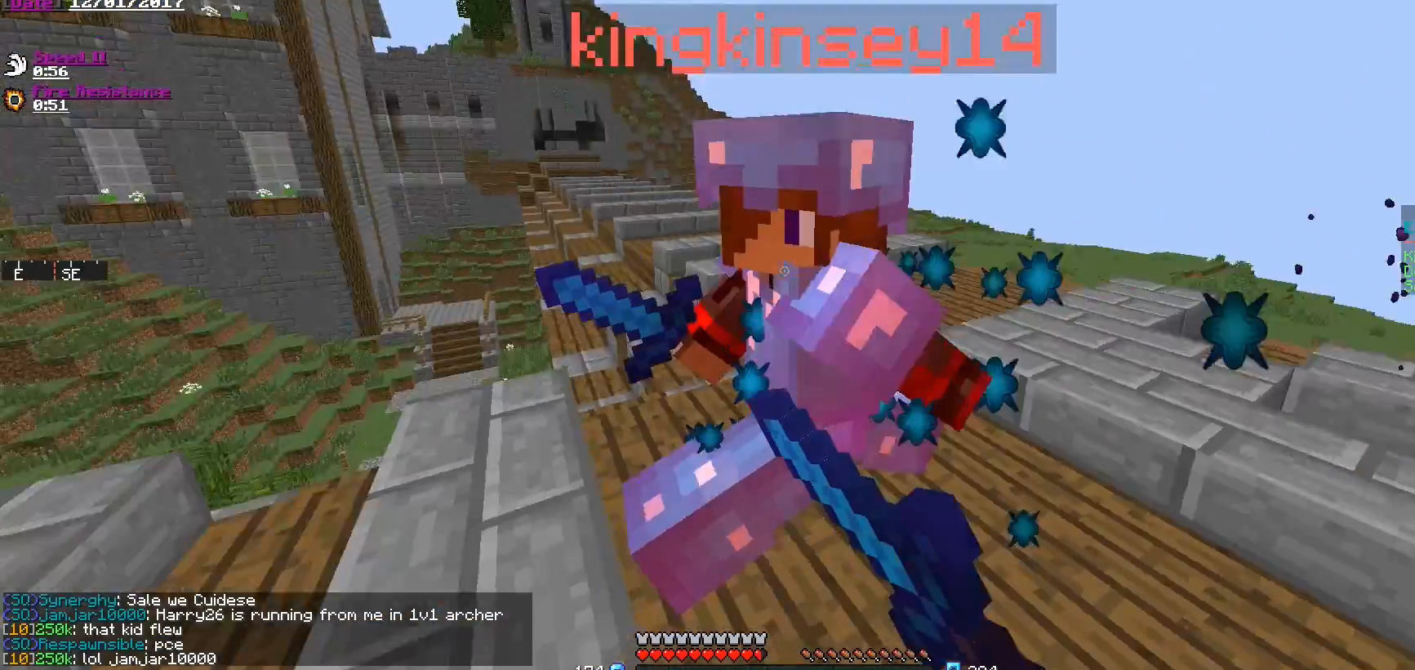
{"keys": ["a", "w"], "mouse": [], "events": [[17, "mouse_left", "down"], [67, "a", "down"], [67, "mouse_left", "up"], [117, "d", "up"], [167, "mouse_left", "down"], [217, "mouse_left", "up"], [267, "mouse_left", "down"], [367, "mouse_left", "up"], [417, "mouse_left", "down"], [467, "mouse_left", "up"]]}
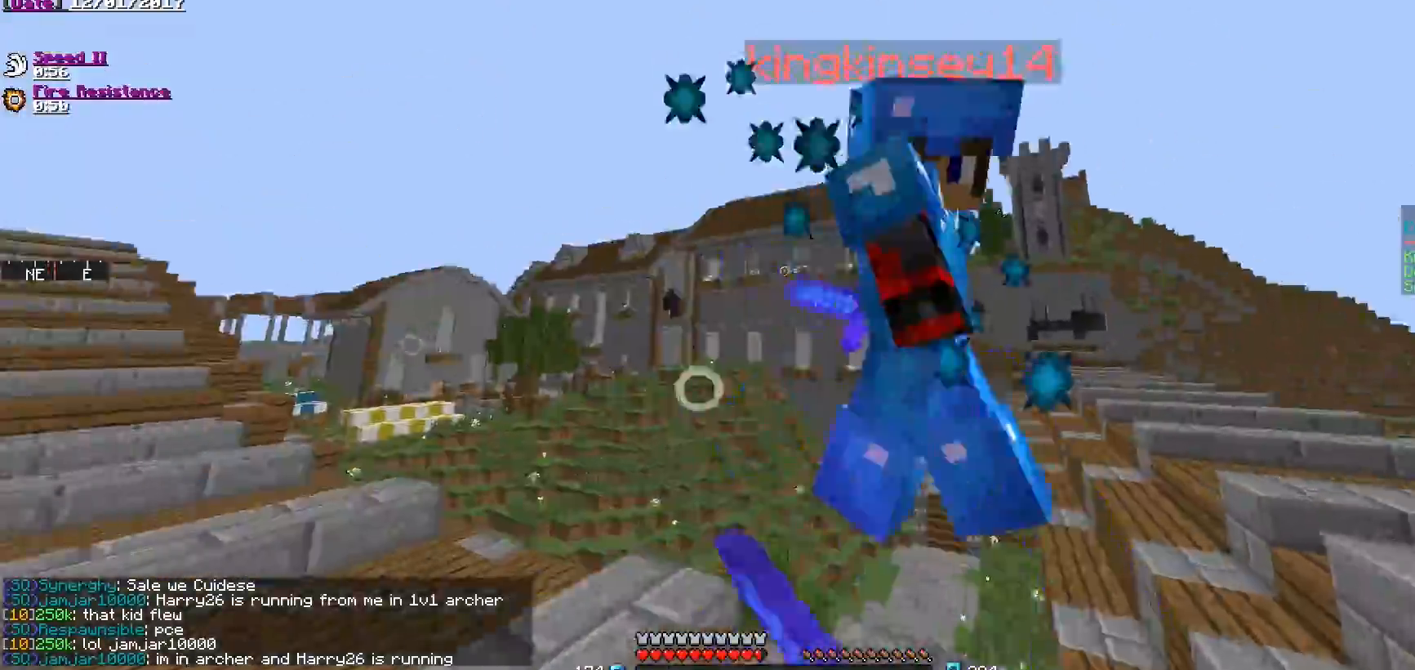
{"keys": ["d", "w"], "mouse": ["left"], "events": [[67, "mouse_left", "down"], [117, "mouse_left", "up"], [167, "mouse_left", "down"], [267, "a", "up"], [267, "d", "down"], [267, "mouse_left", "up"], [317, "mouse_left", "down"], [417, "mouse_left", "up"], [467, "mouse_left", "down"]]}
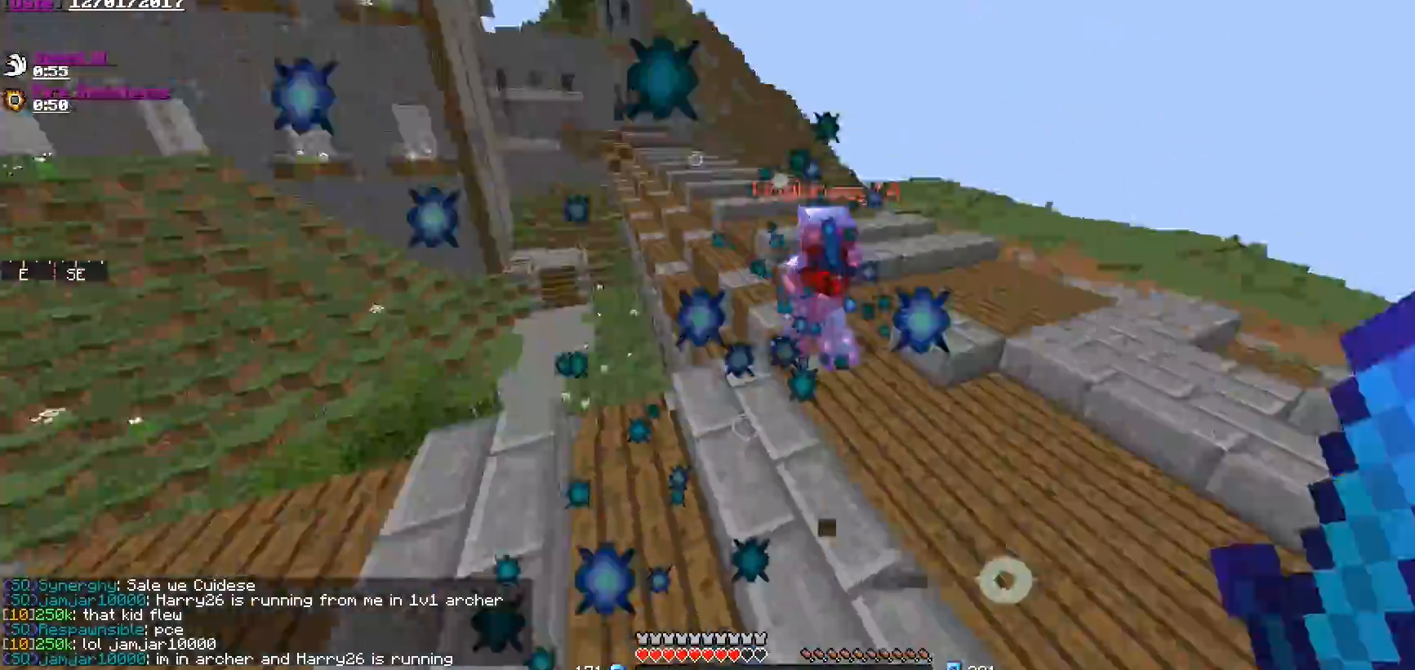
{"keys": ["w"], "mouse": [], "events": [[17, "mouse_left", "up"], [117, "mouse_left", "down"], [167, "mouse_left", "up"], [217, "mouse_left", "down"], [317, "mouse_left", "up"], [367, "mouse_left", "down"], [467, "d", "up"], [467, "mouse_left", "up"]]}
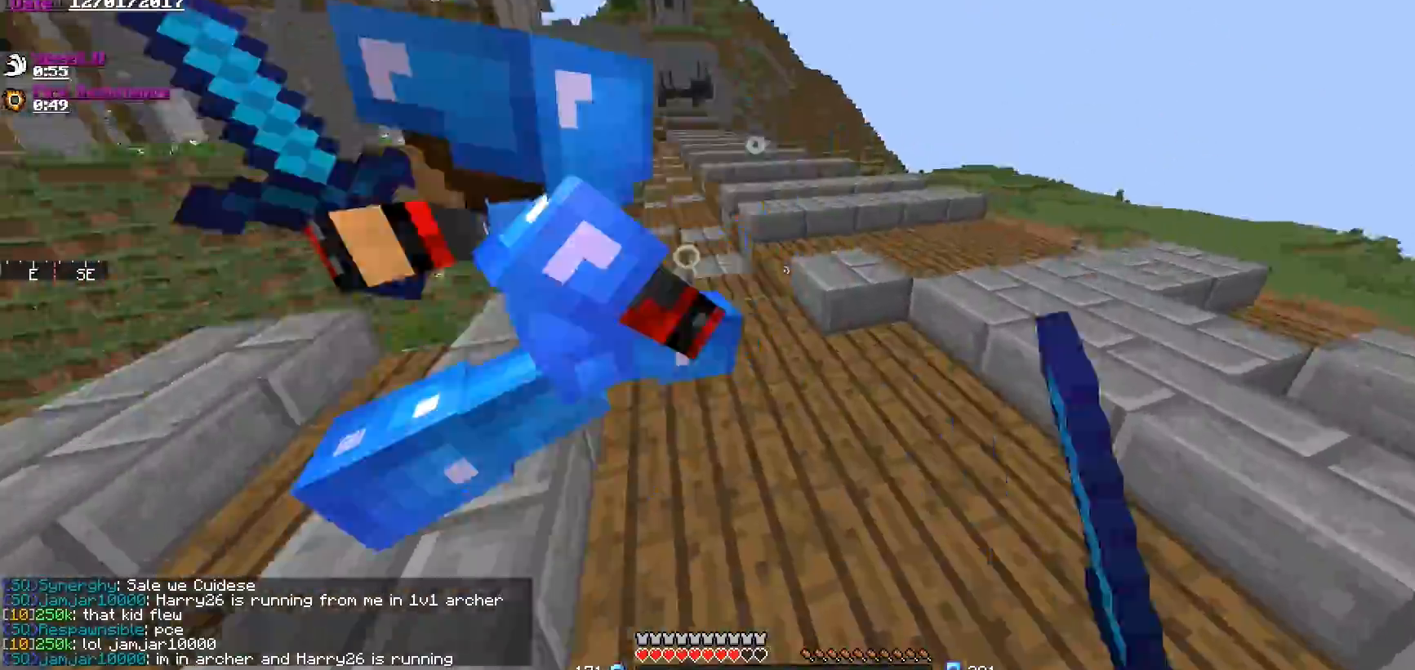
{"keys": ["a", "w"], "mouse": [], "events": [[17, "mouse_left", "down"], [67, "mouse_left", "up"], [151, "a", "down"], [151, "mouse_left", "down"], [201, "mouse_left", "up"], [301, "mouse_left", "down"], [351, "mouse_left", "up"], [401, "mouse_left", "down"], [501, "mouse_left", "up"]]}
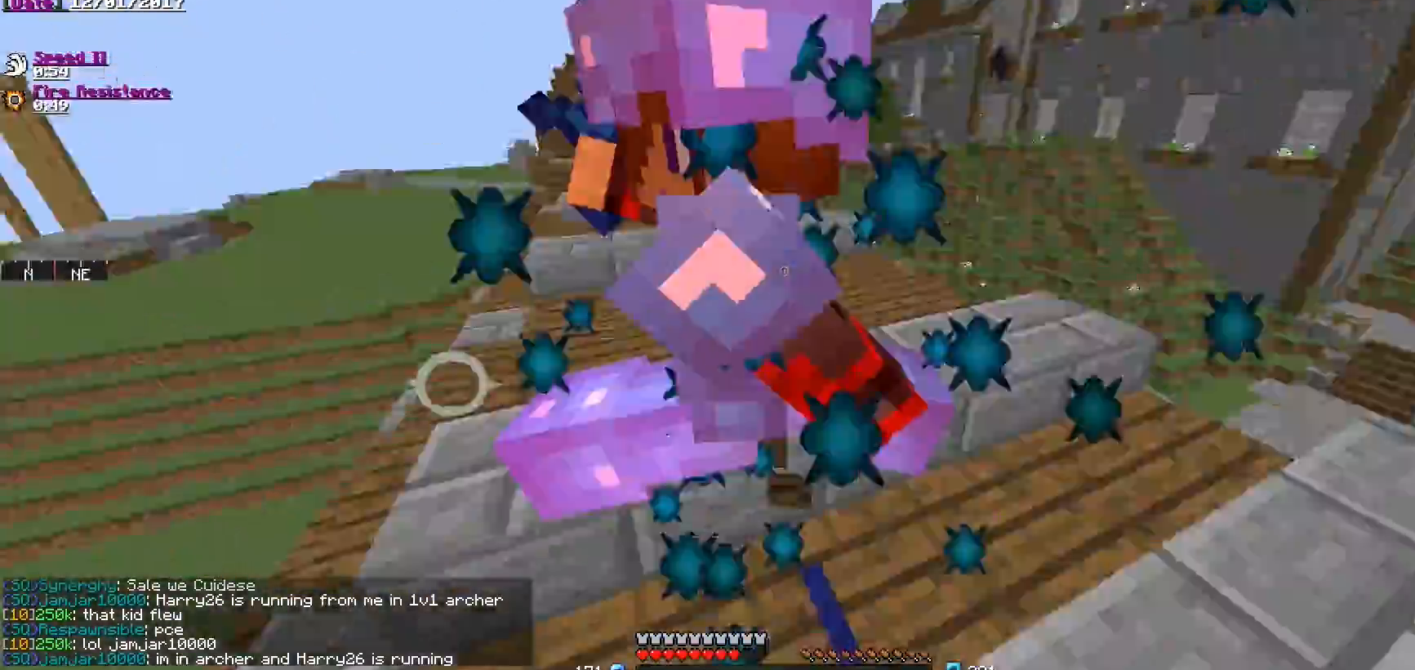
{"keys": ["a"], "mouse": ["left"], "events": [[50, "a", "up"], [50, "d", "down"], [50, "mouse_left", "down"], [150, "a", "down"], [150, "d", "up"], [150, "mouse_left", "up"], [200, "mouse_left", "down"], [250, "mouse_left", "up"], [300, "w", "up"], [350, "mouse_left", "down"], [400, "mouse_left", "up"], [500, "mouse_left", "down"]]}
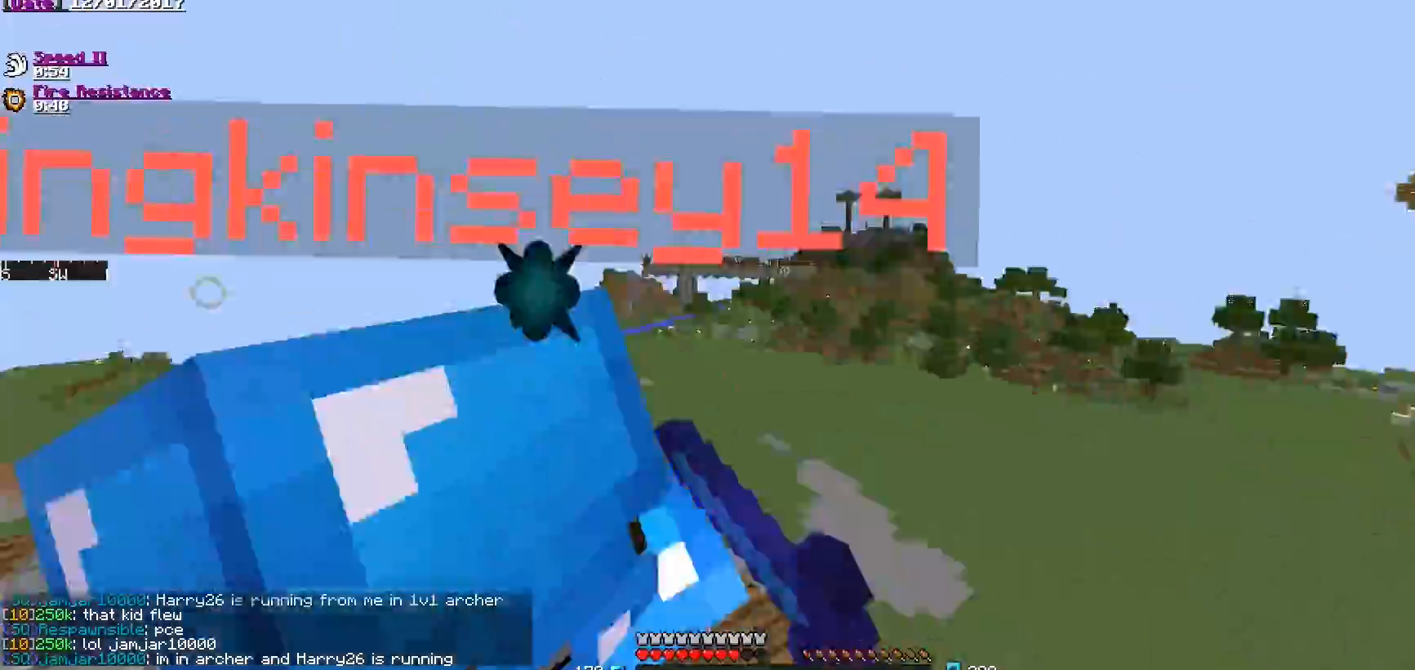
{"keys": ["a", "s"], "mouse": ["left"], "events": [[50, "mouse_left", "up"], [201, "mouse_left", "down"], [301, "mouse_left", "up"], [351, "s", "down"], [401, "mouse_left", "down"], [451, "mouse_left", "up"], [501, "mouse_left", "down"]]}
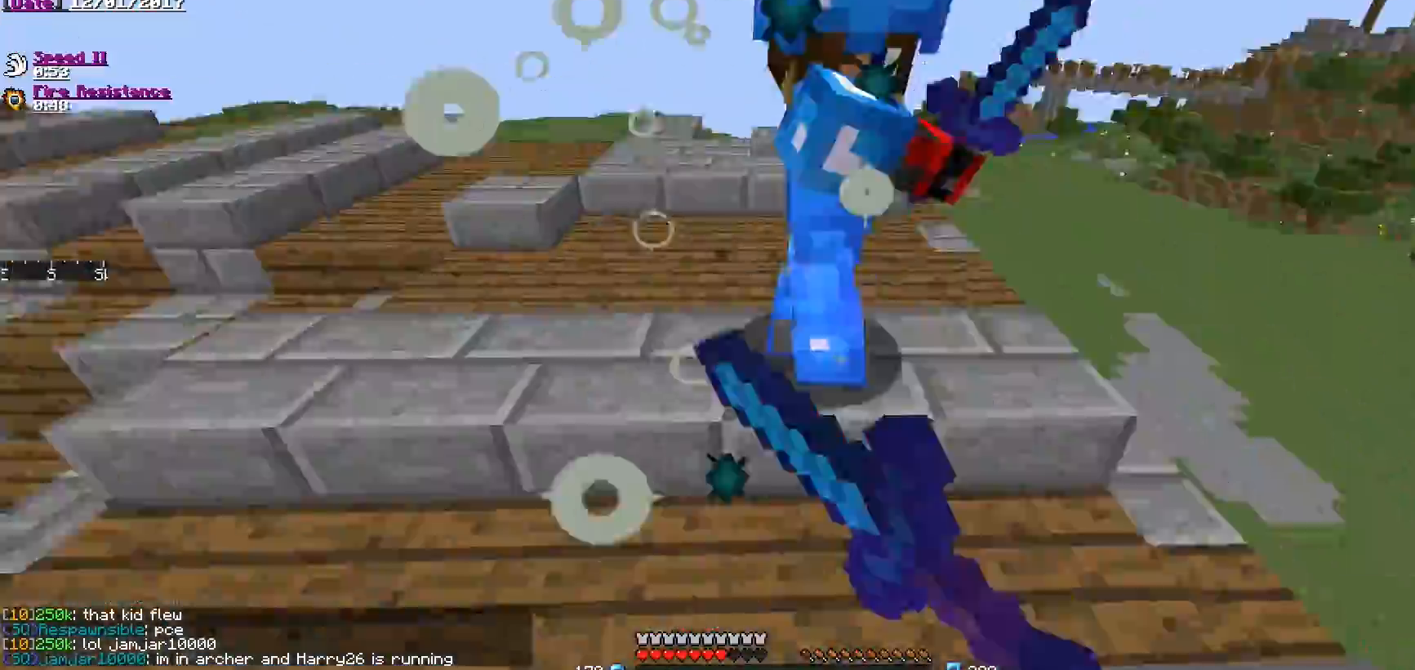
{"keys": ["a", "w"], "mouse": [], "events": [[50, "s", "up"], [100, "mouse_left", "up"], [150, "mouse_left", "down"], [150, "w", "down"], [250, "a", "up"], [250, "mouse_left", "up"], [300, "a", "down"], [300, "mouse_left", "down"], [350, "mouse_left", "up"], [450, "mouse_left", "down"], [500, "mouse_left", "up"]]}
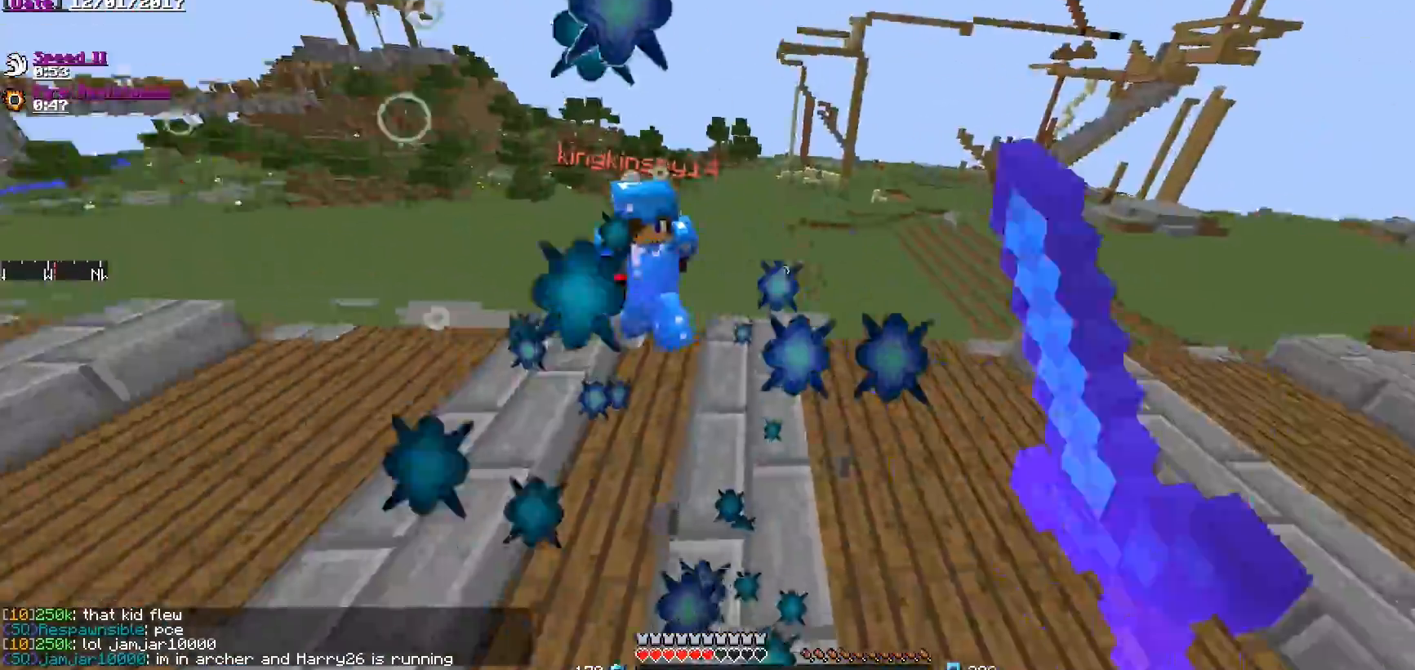
{"keys": ["d", "w"], "mouse": ["left"], "events": [[34, "mouse_left", "down"], [151, "mouse_left", "up"], [201, "mouse_left", "down"], [301, "a", "up"], [301, "mouse_left", "up"], [334, "mouse_left", "down"], [451, "mouse_left", "up"], [501, "d", "down"], [501, "mouse_left", "down"]]}
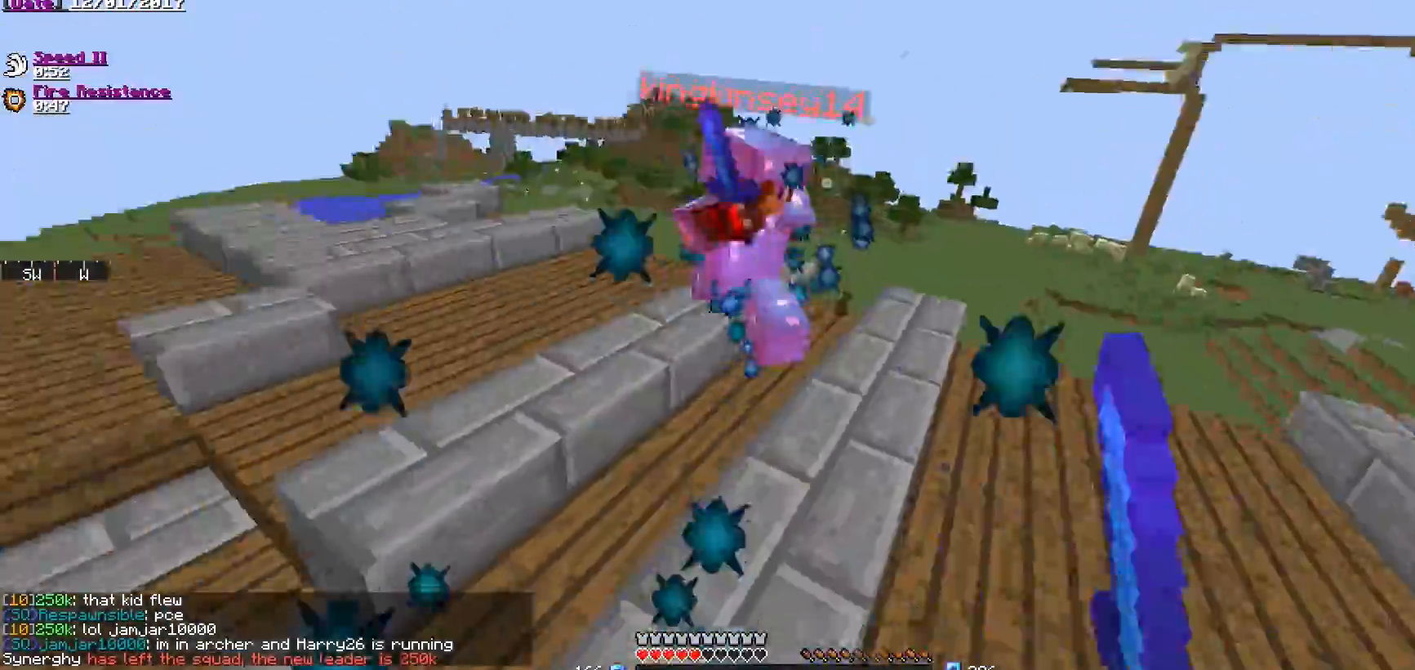
{"keys": ["d", "w"], "mouse": ["left"], "events": [[100, "mouse_left", "up"], [150, "mouse_left", "down"], [250, "mouse_left", "up"], [300, "mouse_left", "down"], [400, "mouse_left", "up"], [450, "mouse_left", "down"]]}
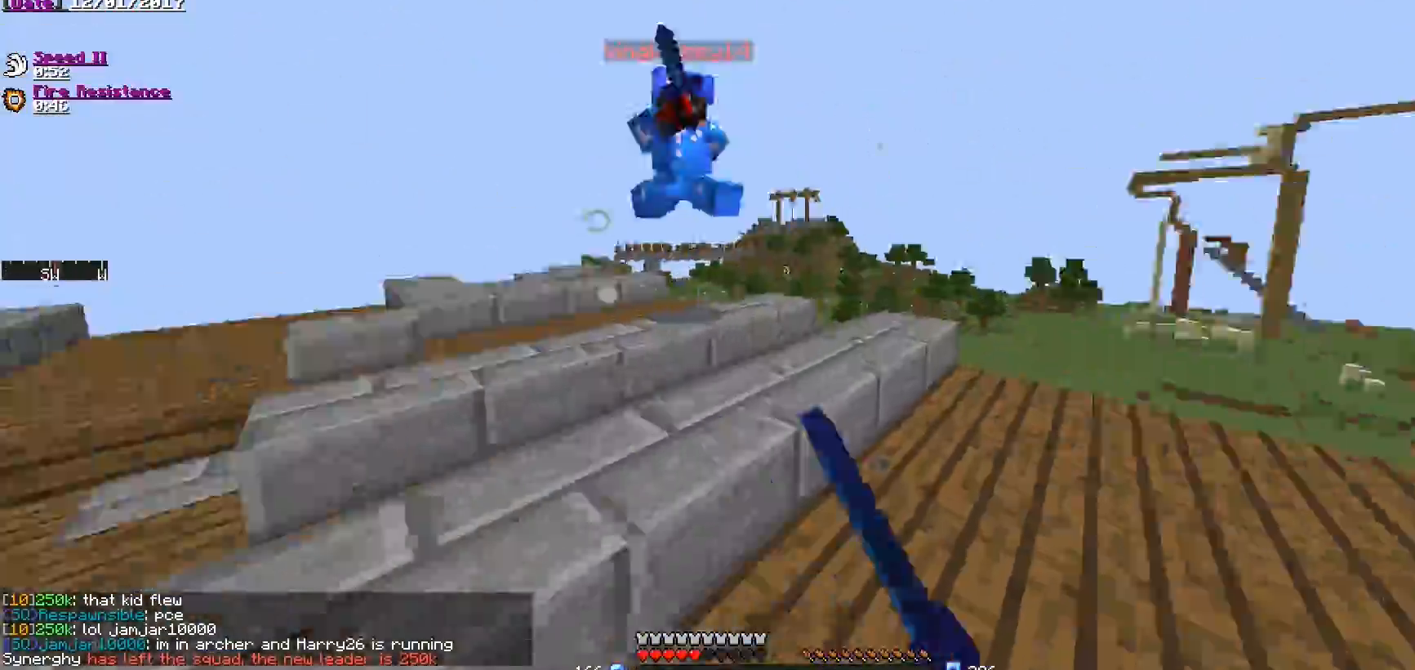
{"keys": ["w"], "mouse": ["left"], "events": [[50, "mouse_left", "up"], [100, "d", "up"], [251, "mouse_right", "down"], [301, "mouse_right", "up"], [401, "mouse_left", "down"]]}
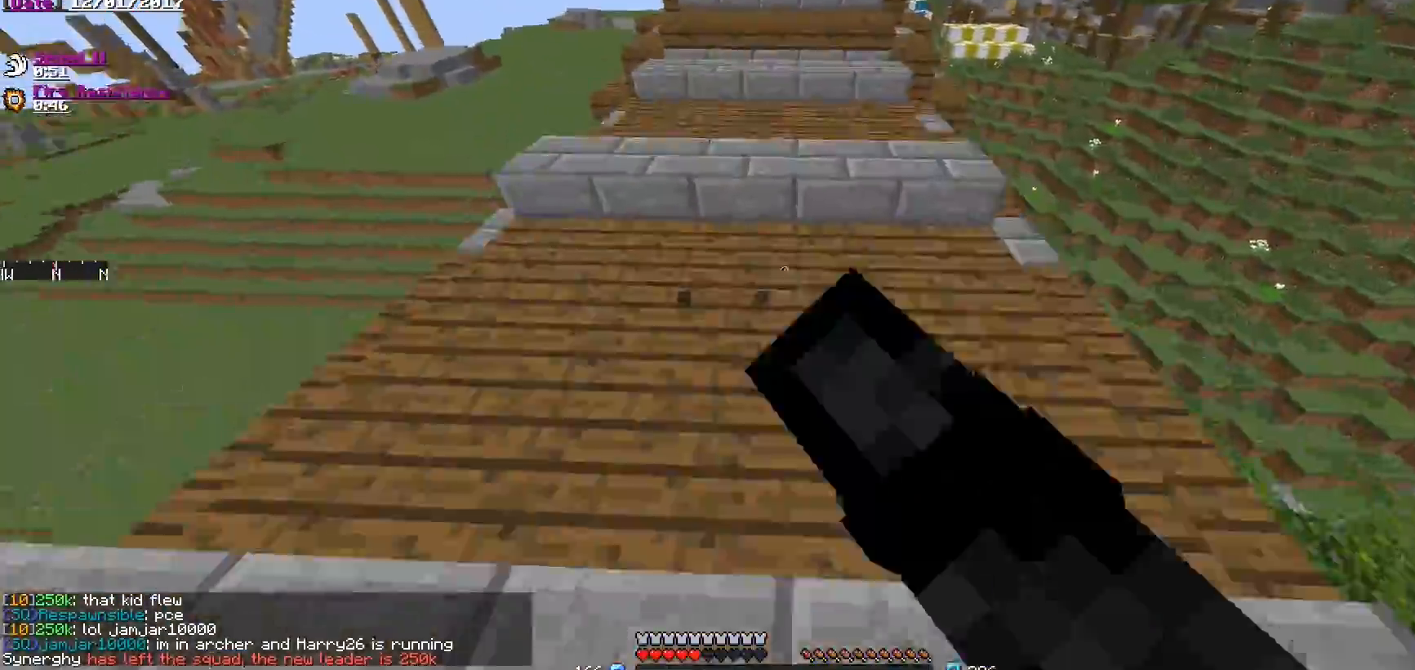
{"keys": ["a", "w"], "mouse": [], "events": [[17, "mouse_left", "up"], [117, "mouse_left", "down"], [167, "mouse_left", "up"], [267, "a", "down"], [267, "mouse_left", "down"], [317, "mouse_left", "up"], [417, "mouse_left", "down"], [467, "mouse_left", "up"]]}
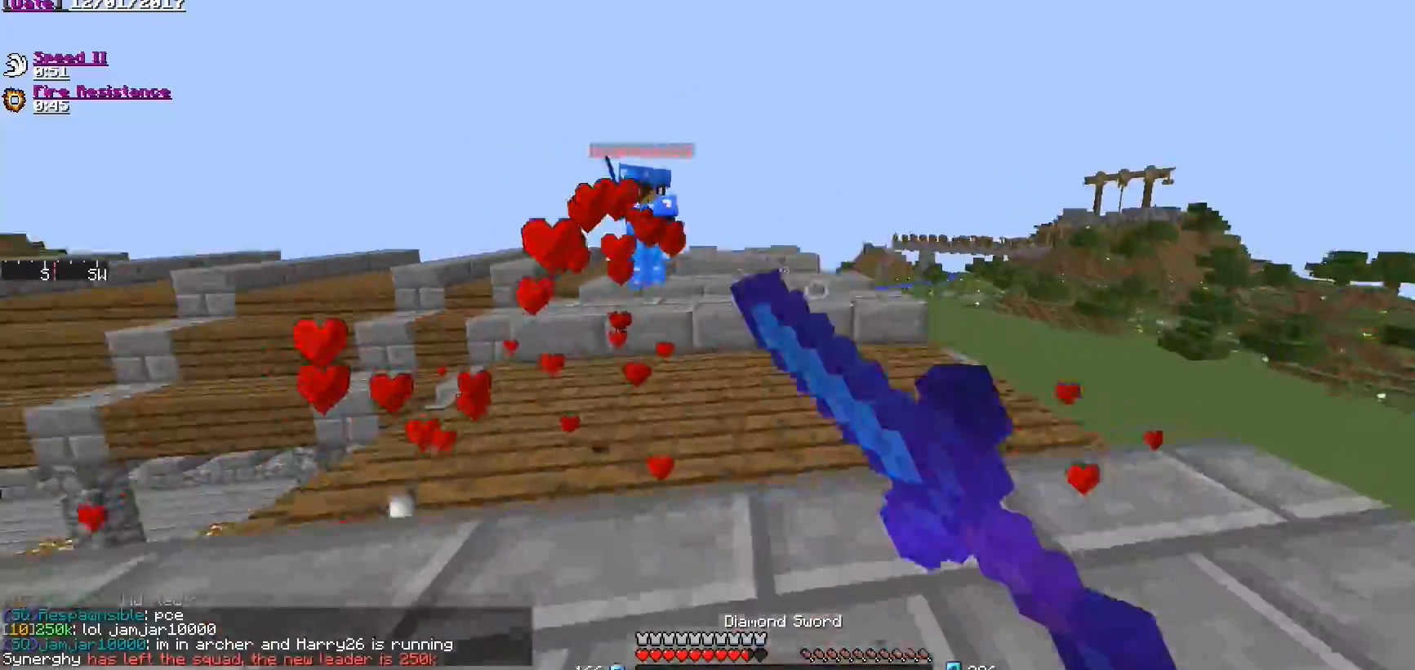
{"keys": ["a", "w"], "mouse": ["left"], "events": [[16, "mouse_left", "down"], [116, "mouse_left", "up"], [167, "mouse_left", "down"], [267, "mouse_left", "up"], [317, "mouse_left", "down"], [417, "mouse_left", "up"], [467, "mouse_left", "down"]]}
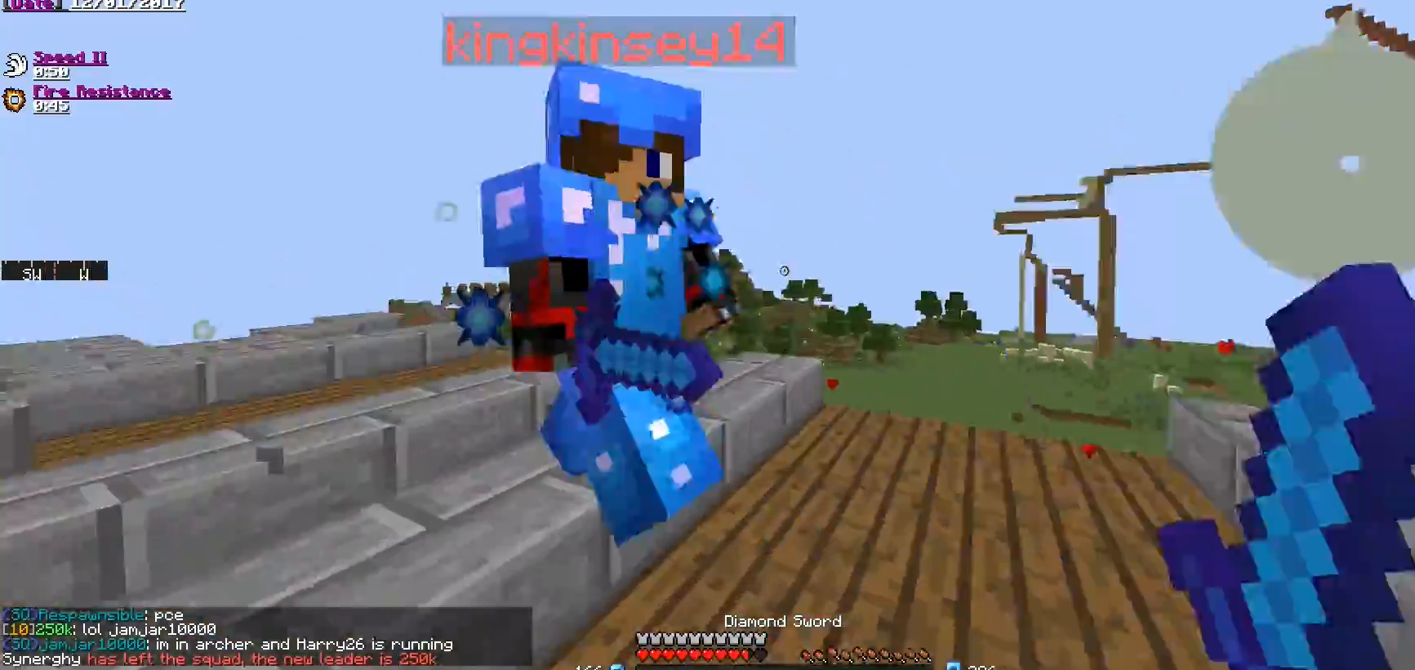
{"keys": ["d", "w"], "mouse": [], "events": [[17, "mouse_left", "up"], [117, "mouse_left", "down"], [167, "mouse_left", "up"], [217, "mouse_left", "down"], [317, "mouse_left", "up"], [367, "mouse_left", "down"], [417, "a", "up"], [467, "d", "down"], [467, "mouse_left", "up"]]}
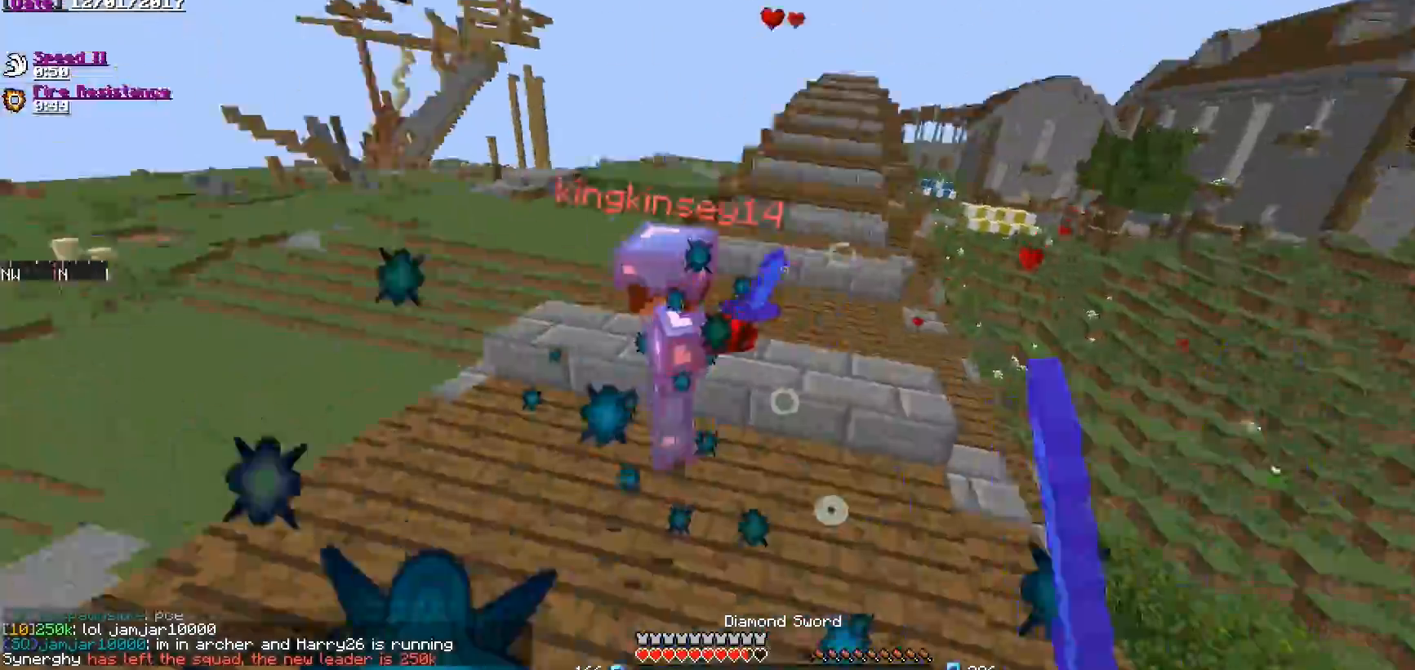
{"keys": ["d", "w"], "mouse": ["left"], "events": [[16, "mouse_left", "down"], [116, "mouse_left", "up"], [166, "mouse_left", "down"], [217, "mouse_left", "up"], [317, "mouse_left", "down"], [367, "mouse_left", "up"], [467, "mouse_left", "down"]]}
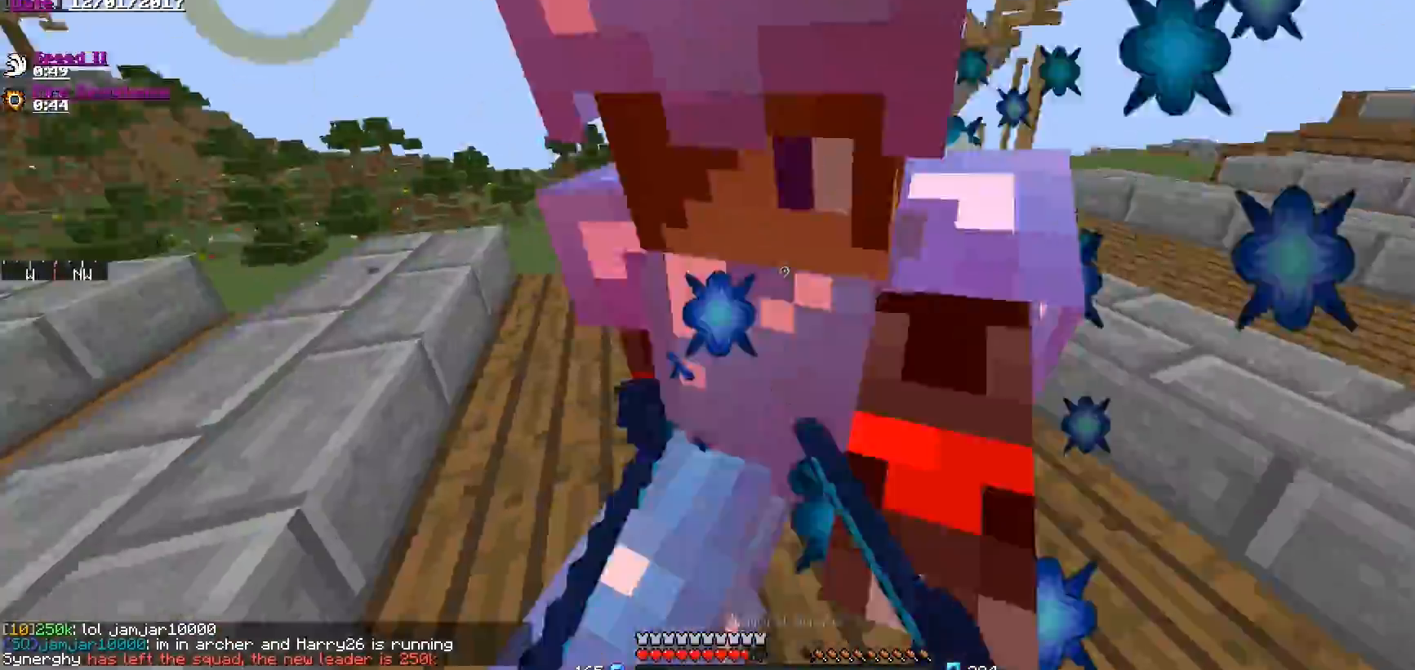
{"keys": ["d", "w"], "mouse": [], "events": [[67, "mouse_left", "up"], [117, "mouse_left", "down"], [217, "mouse_left", "up"], [267, "mouse_left", "down"], [317, "mouse_left", "up"], [417, "mouse_left", "down"], [467, "mouse_left", "up"]]}
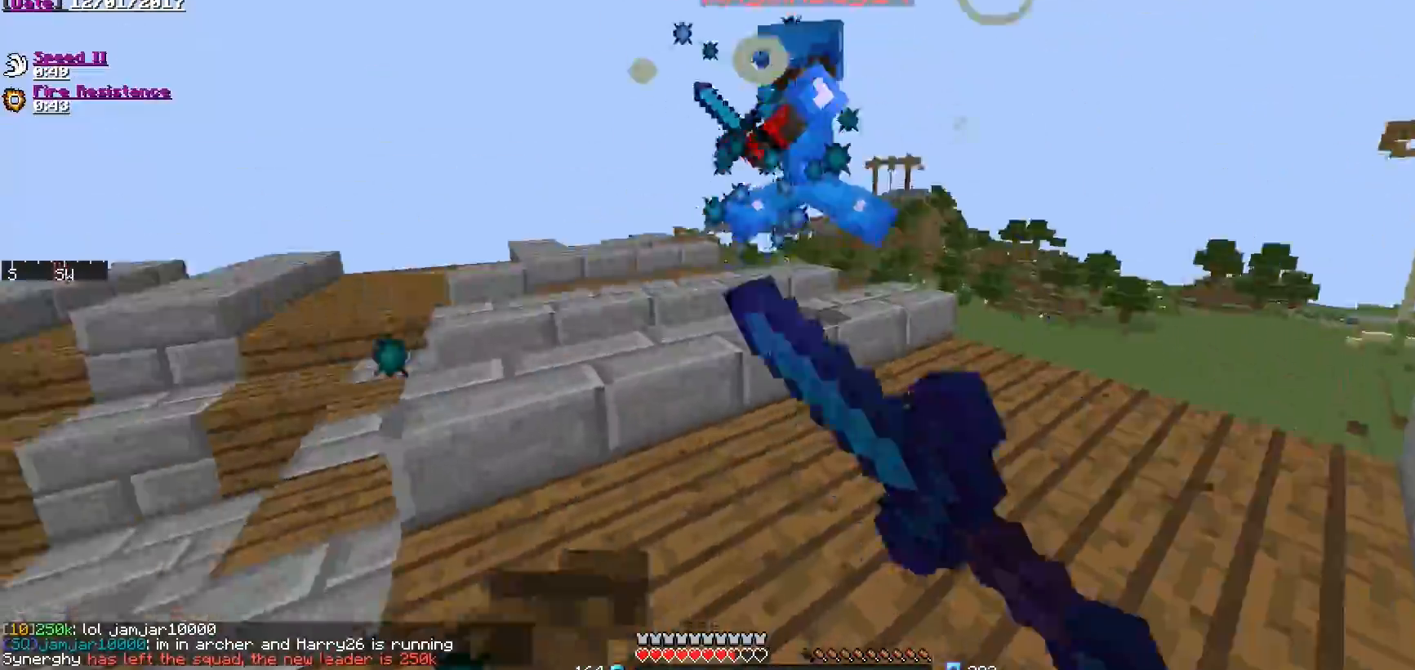
{"keys": ["d", "w"], "mouse": ["left"], "events": [[16, "mouse_left", "down"], [116, "mouse_left", "up"], [167, "mouse_left", "down"], [267, "mouse_left", "up"], [317, "mouse_left", "down"], [417, "mouse_left", "up"], [467, "mouse_left", "down"]]}
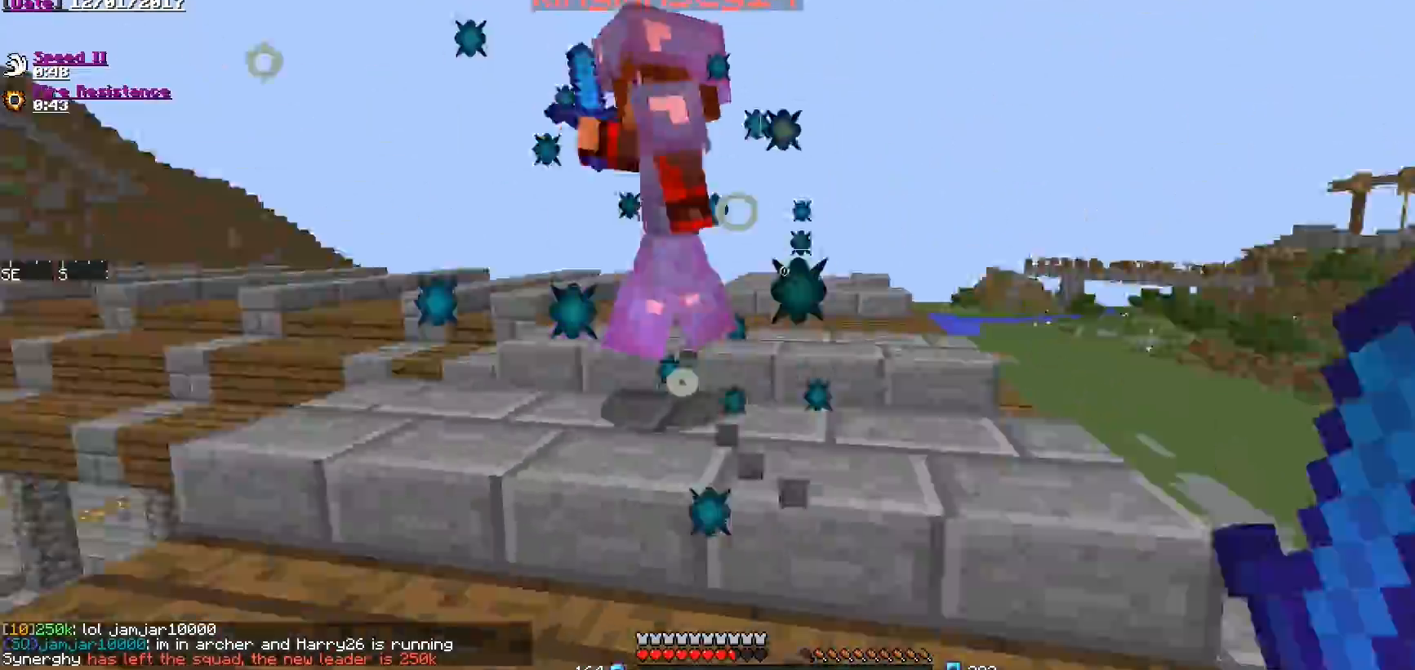
{"keys": ["a"], "mouse": [], "events": [[17, "mouse_left", "up"], [67, "a", "down"], [67, "d", "up"], [117, "mouse_left", "down"], [117, "w", "up"], [167, "mouse_left", "up"], [267, "mouse_left", "down"], [317, "mouse_left", "up"], [367, "mouse_left", "down"], [467, "mouse_left", "up"]]}
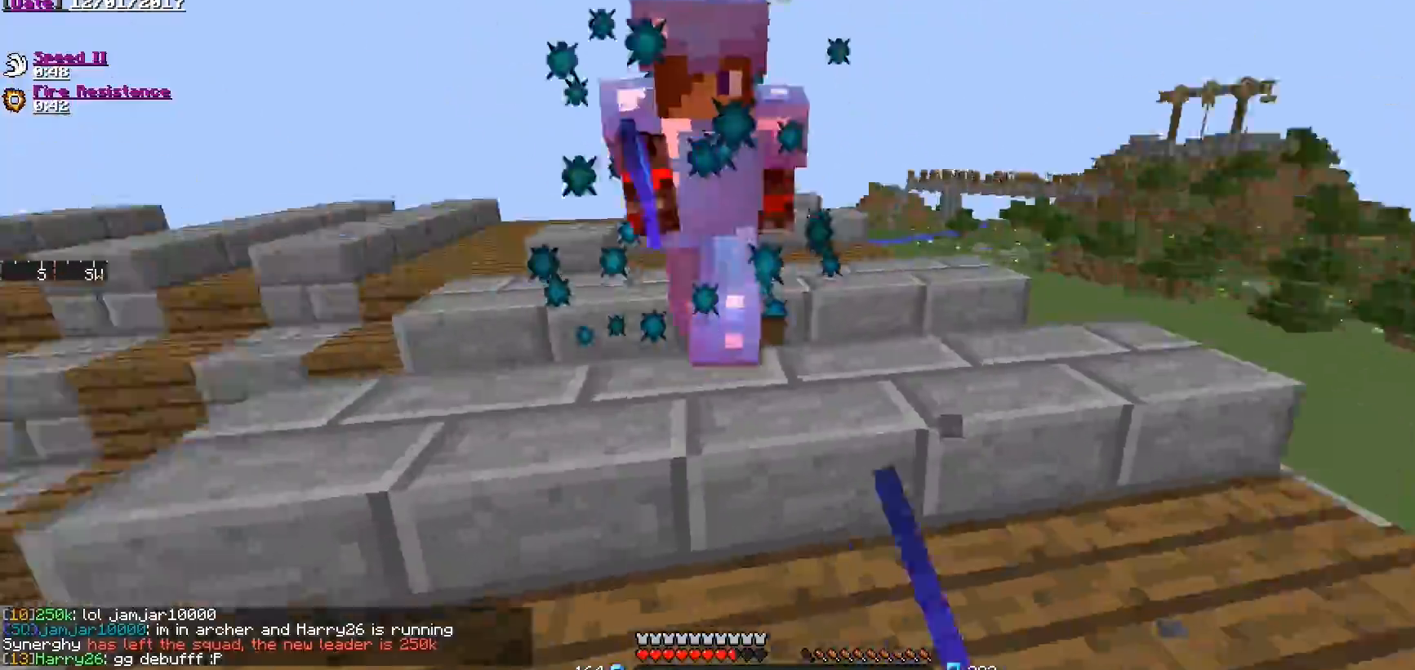
{"keys": ["d", "w"], "mouse": ["left"], "events": [[16, "mouse_left", "down"], [16, "w", "down"], [116, "mouse_left", "up"], [166, "a", "up"], [166, "mouse_left", "down"], [217, "mouse_left", "up"], [267, "d", "down"], [317, "mouse_left", "down"], [367, "mouse_left", "up"], [467, "mouse_left", "down"]]}